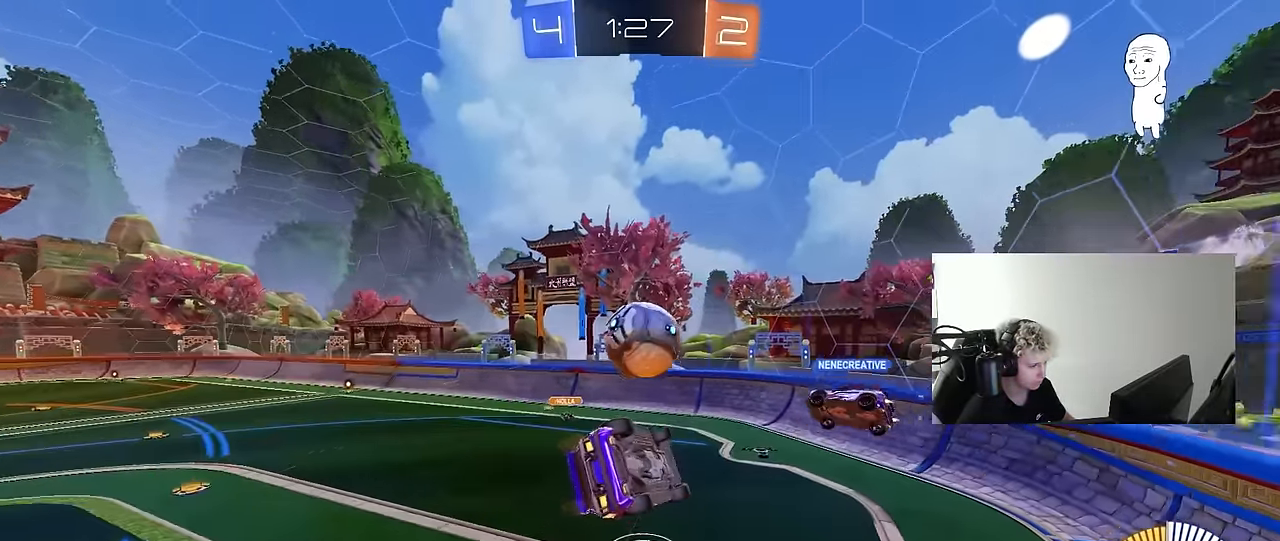
Gameplay with keyboard and mouse; each line is a JSON object with the keys and mouse buttons held at the frame after it. "events" lists presses ("down") and releases ("up") of "1", "2", "3", "4", "5", "a", "alt", "c", "caps_lock", "ctrl", "d", "e", "f", "g", "q", "r", "s", "shift", "space", "t", "tab", "v", "w", "x", "z", "mouse_left", "mouse_wheel" and "mouse_right" between this image and that frame as [ms after this image, input, new state], when the widget could be followed in between. "mouse_left", "mouse_wheel", "mouse_right" = the "left", "wheel", "right" buttons of the "mouse" list. No other keys are recorded. "wheel" means that the mouse wheel is clicked or scrolled. "mouse_move" is the direction in which the mouse moves at that frame (one of eight, or "still"), when it could be read.
{"keys": ["d", "shift"], "mouse": [], "mouse_move": "still", "events": [[33, "d", "up"], [33, "s", "up"], [133, "a", "down"], [283, "d", "down"], [333, "a", "up"], [366, "shift", "down"]]}
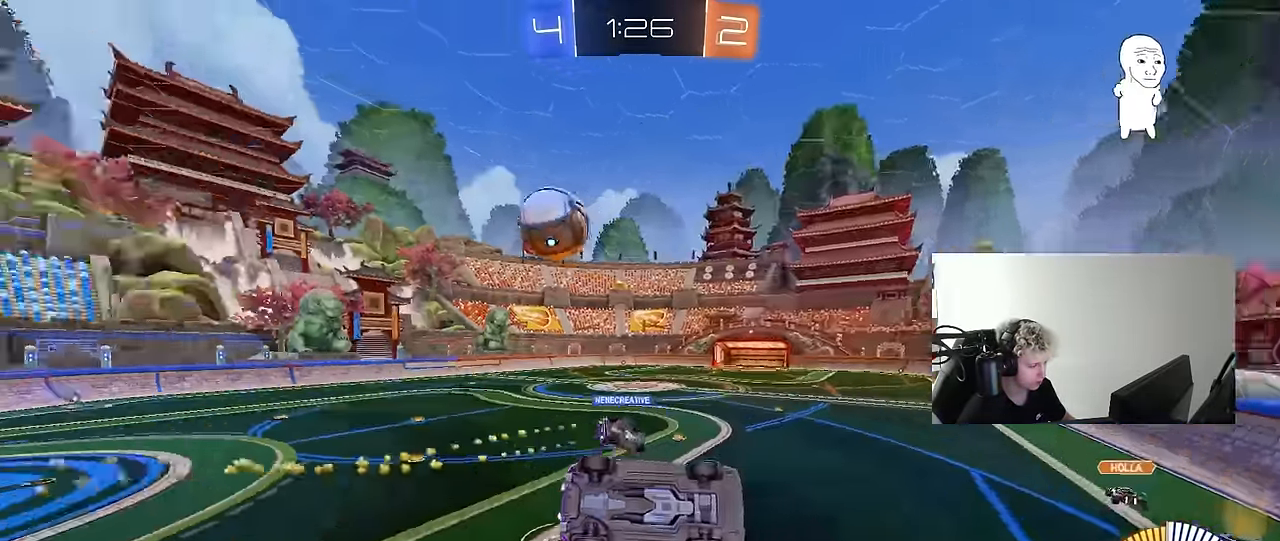
{"keys": ["a"], "mouse": [], "mouse_move": "still", "events": [[16, "d", "up"], [66, "shift", "up"], [100, "a", "down"], [200, "s", "down"], [250, "a", "up"], [250, "d", "down"], [300, "s", "up"], [333, "d", "up"], [483, "a", "down"]]}
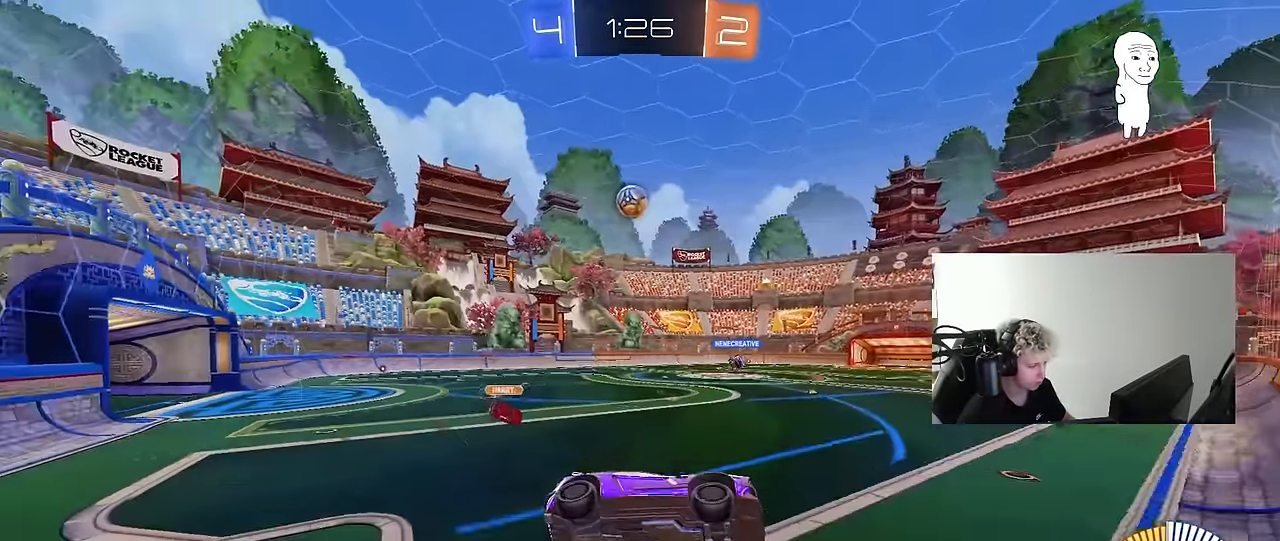
{"keys": ["d", "s", "shift"], "mouse": ["left", "right"], "mouse_move": "still", "events": [[66, "w", "down"], [117, "mouse_left", "down"], [317, "mouse_right", "down"], [350, "a", "up"], [350, "w", "up"], [450, "d", "down"], [450, "s", "down"], [450, "shift", "down"]]}
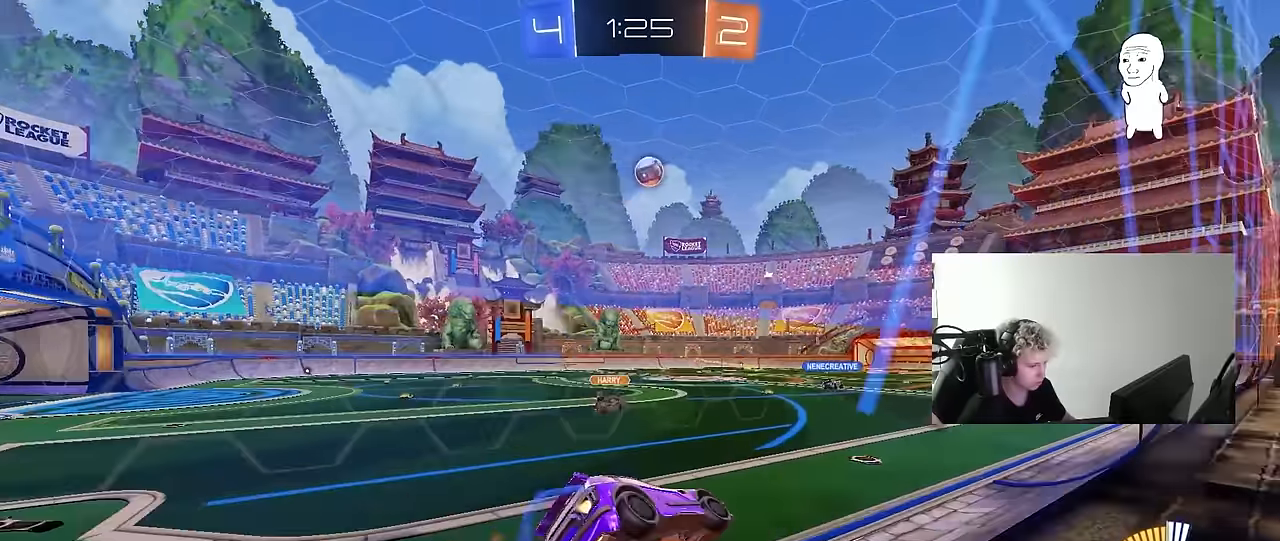
{"keys": ["d"], "mouse": ["left"], "mouse_move": "still", "events": [[50, "mouse_right", "up"], [83, "s", "up"], [83, "shift", "up"], [317, "a", "down"], [317, "d", "up"], [317, "shift", "down"], [417, "a", "up"], [417, "shift", "up"], [467, "d", "down"]]}
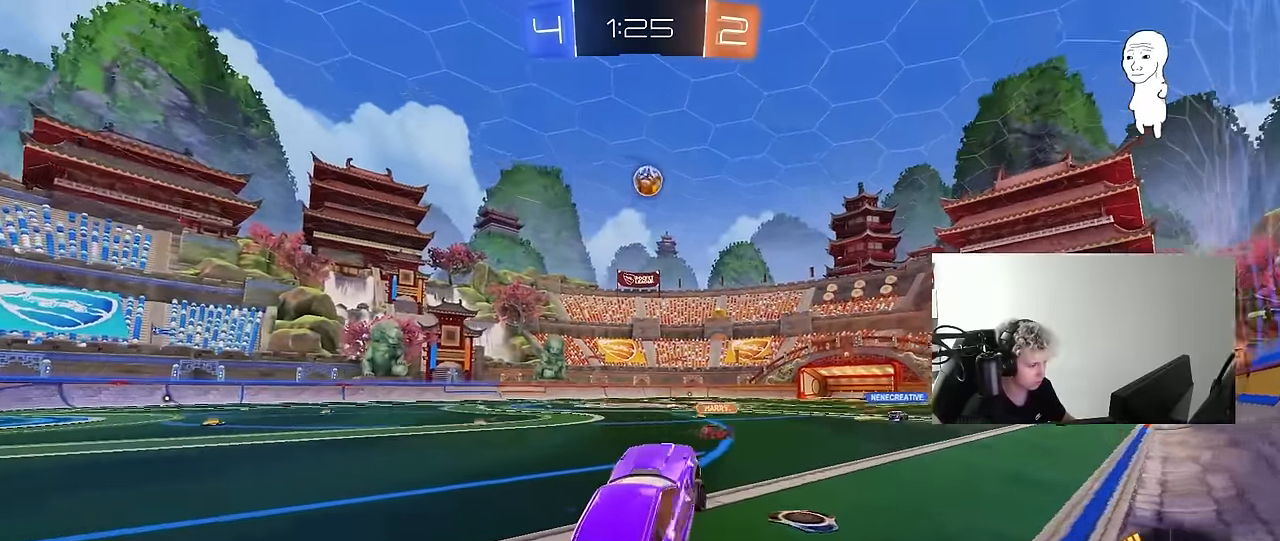
{"keys": ["w"], "mouse": [], "mouse_move": "still", "events": [[17, "d", "up"], [50, "w", "down"], [150, "mouse_right", "down"], [283, "mouse_left", "up"], [283, "mouse_right", "up"], [333, "a", "down"], [433, "a", "up"]]}
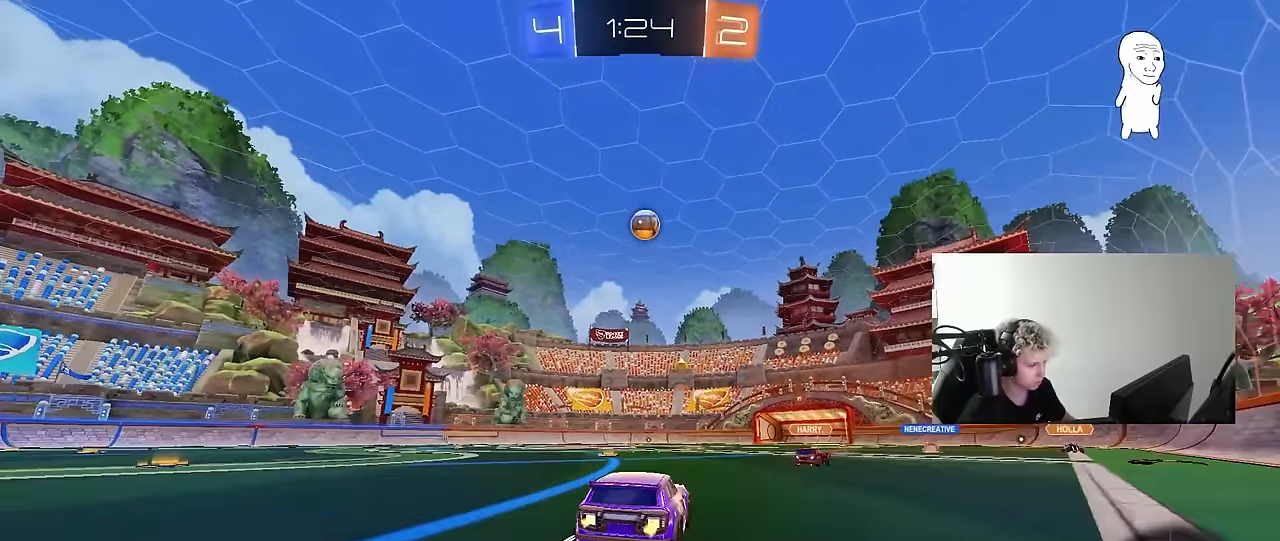
{"keys": ["w"], "mouse": [], "mouse_move": "still", "events": [[33, "d", "down"], [67, "d", "up"], [350, "d", "down"], [450, "d", "up"]]}
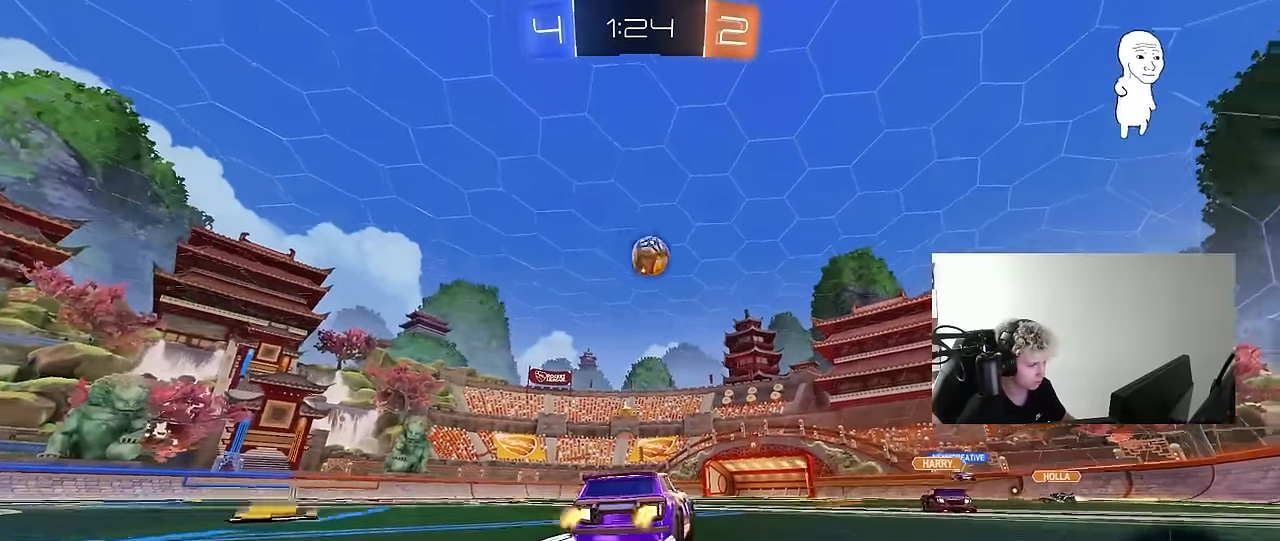
{"keys": ["d", "w"], "mouse": [], "mouse_move": "still", "events": [[467, "d", "down"]]}
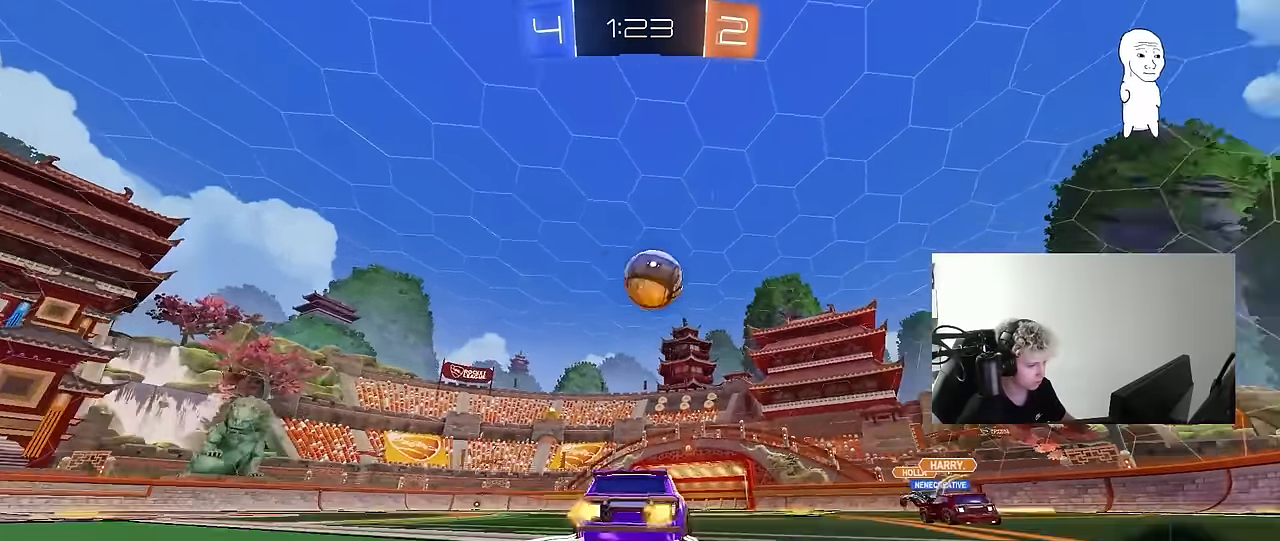
{"keys": ["a", "w"], "mouse": [], "mouse_move": "still", "events": [[67, "d", "up"], [250, "a", "down"], [300, "shift", "down"], [433, "shift", "up"]]}
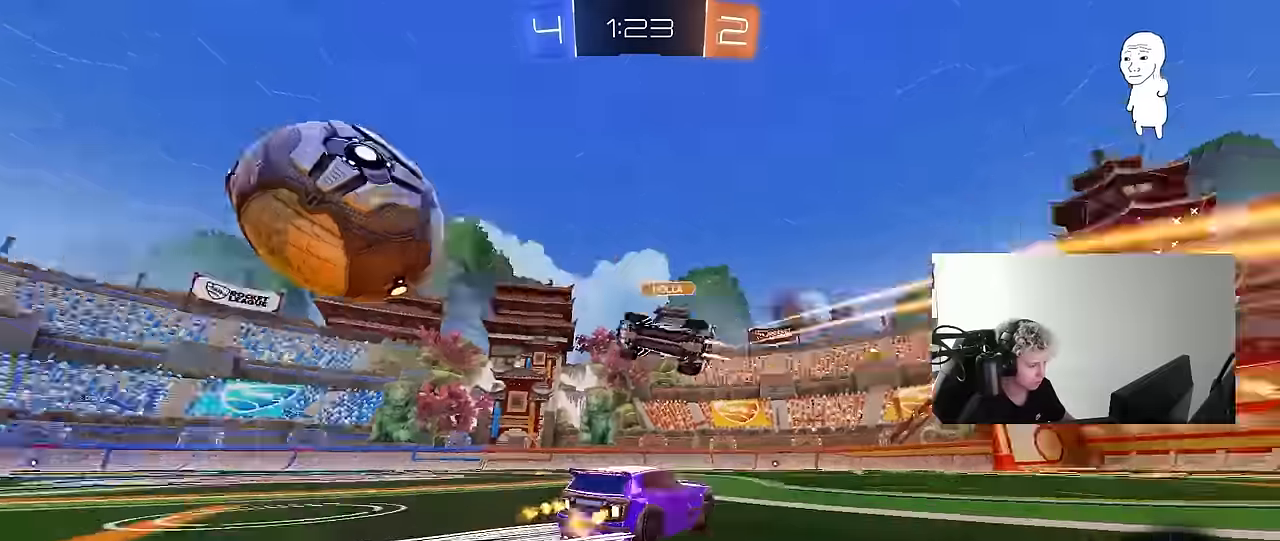
{"keys": ["a", "w"], "mouse": [], "mouse_move": "still", "events": [[167, "mouse_left", "down"], [267, "mouse_left", "up"], [267, "shift", "down"], [317, "shift", "up"]]}
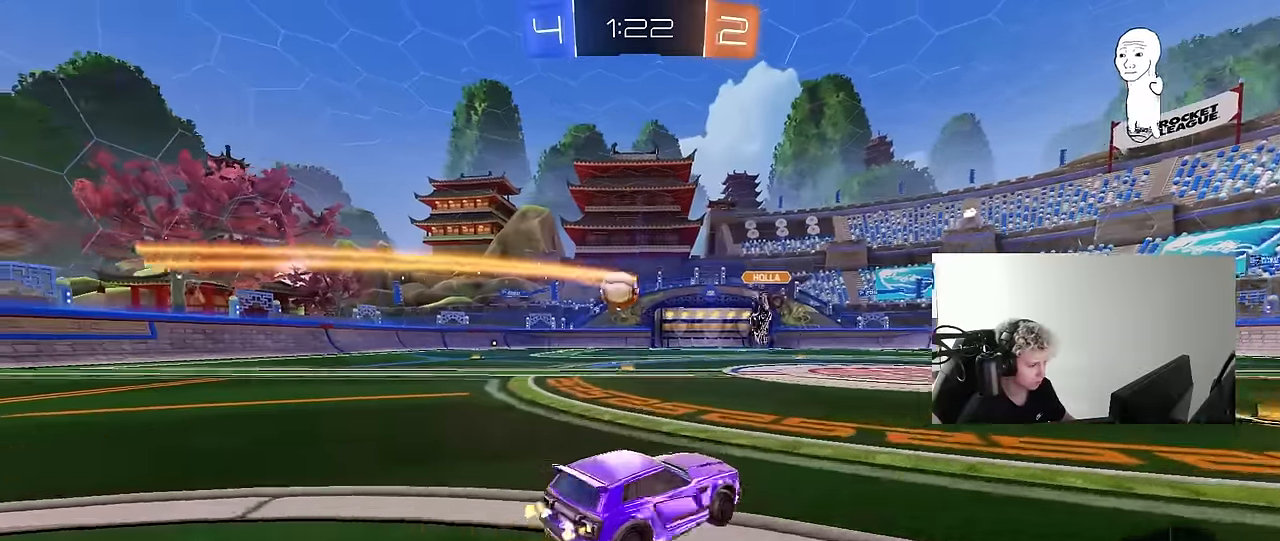
{"keys": ["a", "shift", "w"], "mouse": ["left", "right"], "mouse_move": "still", "events": [[233, "a", "up"], [233, "d", "down"], [367, "d", "up"], [367, "mouse_left", "down"], [367, "mouse_right", "down"], [467, "a", "down"], [467, "shift", "down"]]}
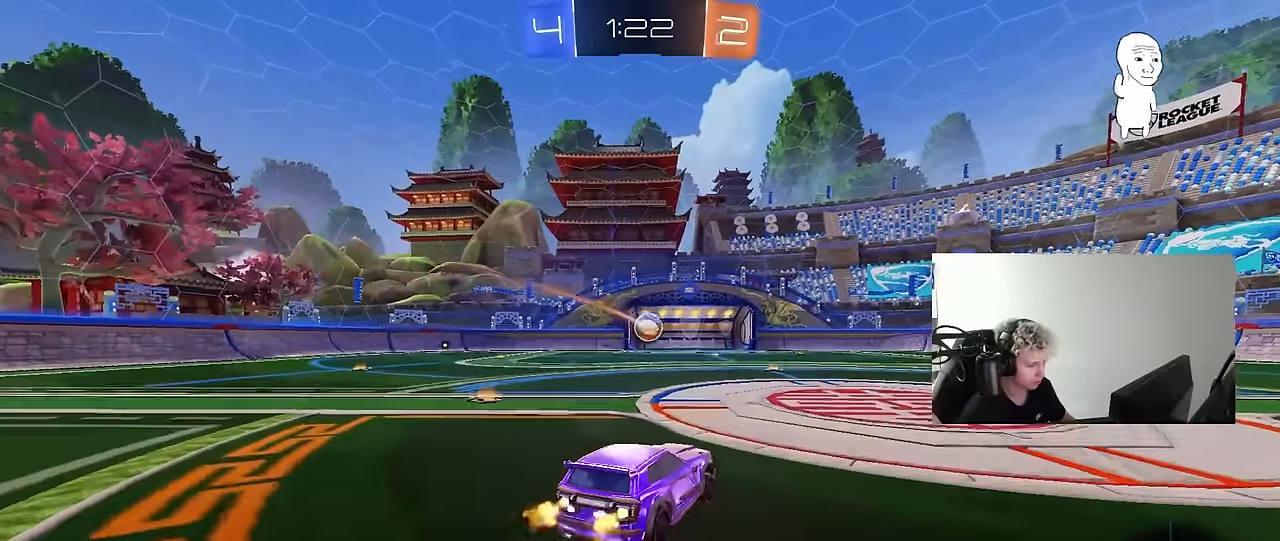
{"keys": ["a", "shift"], "mouse": [], "mouse_move": "still", "events": [[17, "mouse_right", "up"], [50, "mouse_right", "down"], [100, "s", "down"], [100, "w", "up"], [250, "mouse_right", "up"], [417, "mouse_left", "up"], [433, "s", "up"]]}
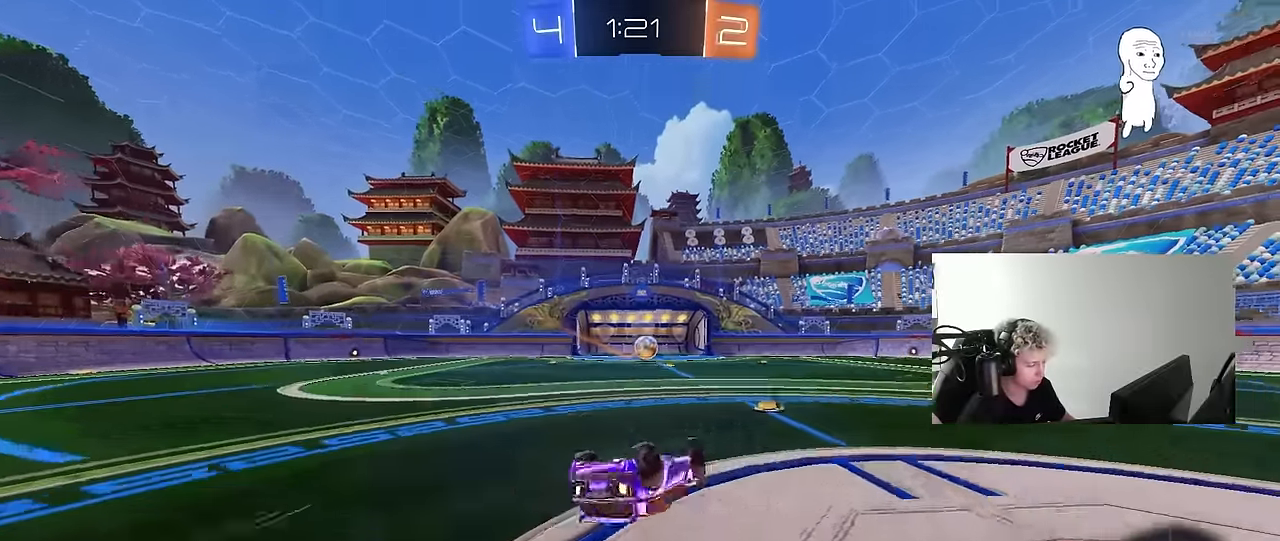
{"keys": [], "mouse": [], "mouse_move": "still", "events": [[83, "s", "down"], [300, "s", "up"], [350, "shift", "up"], [400, "a", "up"]]}
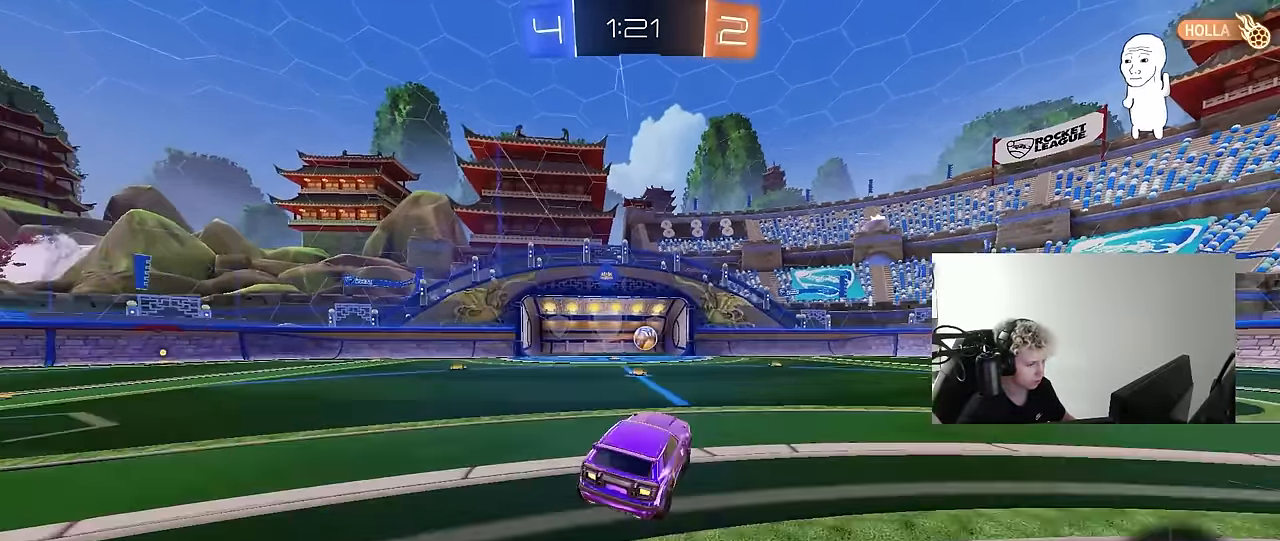
{"keys": ["a", "s", "shift"], "mouse": ["left", "right"], "mouse_move": "still", "events": [[33, "a", "down"], [83, "w", "down"], [183, "a", "up"], [233, "d", "down"], [283, "mouse_right", "down"], [317, "a", "down"], [317, "d", "up"], [367, "mouse_right", "up"], [367, "shift", "down"], [417, "mouse_left", "down"], [417, "mouse_right", "down"], [467, "s", "down"], [467, "w", "up"]]}
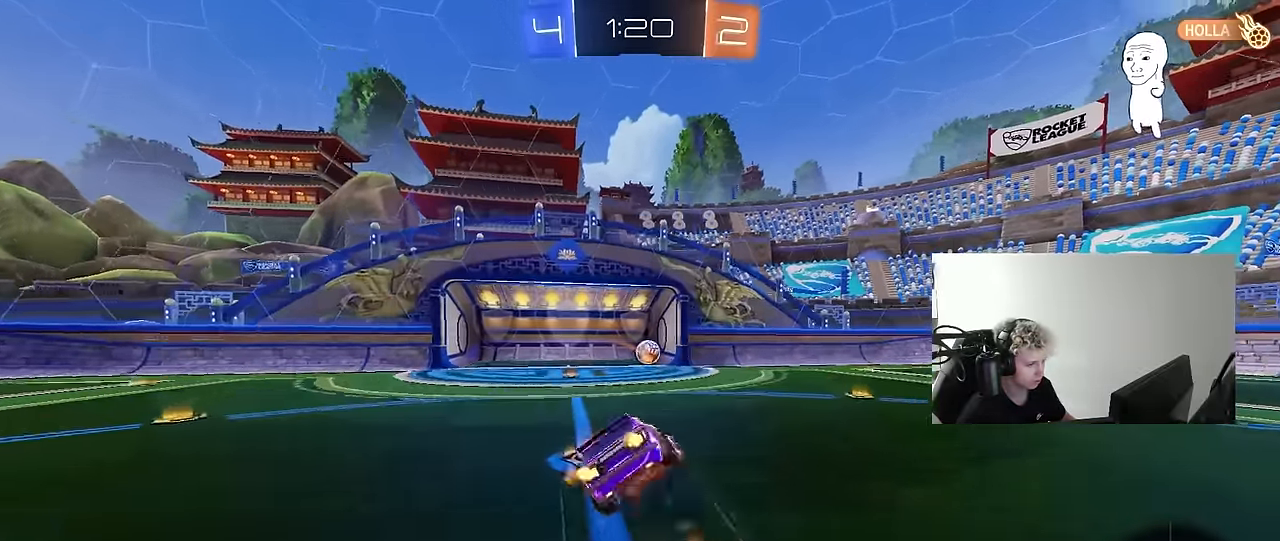
{"keys": ["space", "tab"], "mouse": [], "mouse_move": "still", "events": [[50, "mouse_left", "up"], [100, "mouse_right", "up"], [283, "a", "up"], [283, "s", "up"], [283, "shift", "up"], [383, "space", "down"], [483, "tab", "down"]]}
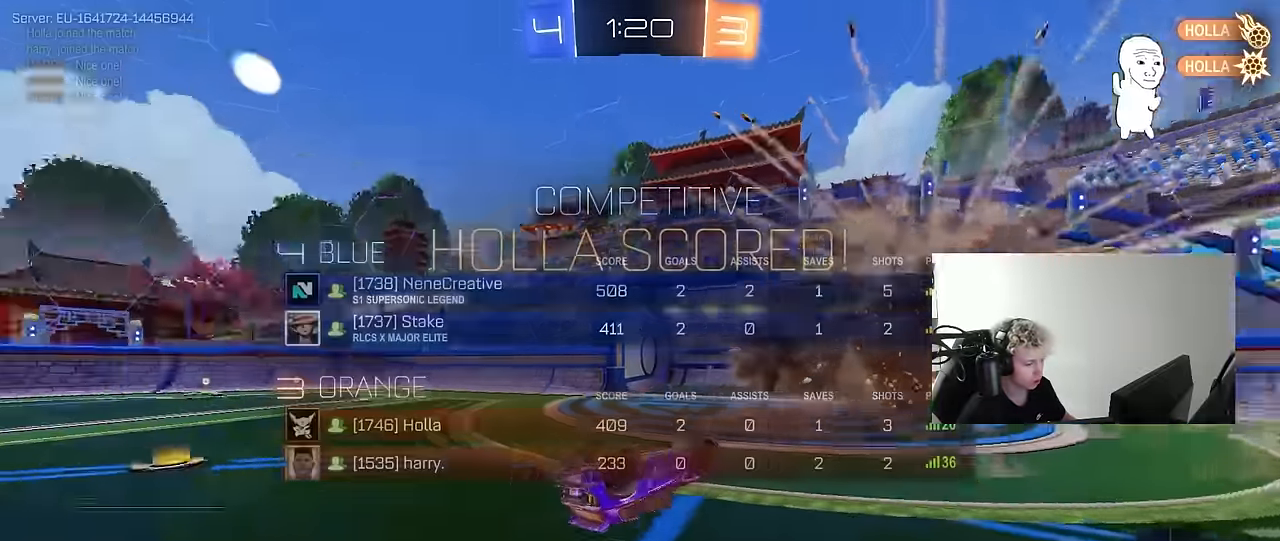
{"keys": ["w"], "mouse": [], "mouse_move": "still", "events": [[33, "space", "up"], [167, "space", "down"], [300, "space", "up"], [350, "w", "down"], [450, "tab", "up"]]}
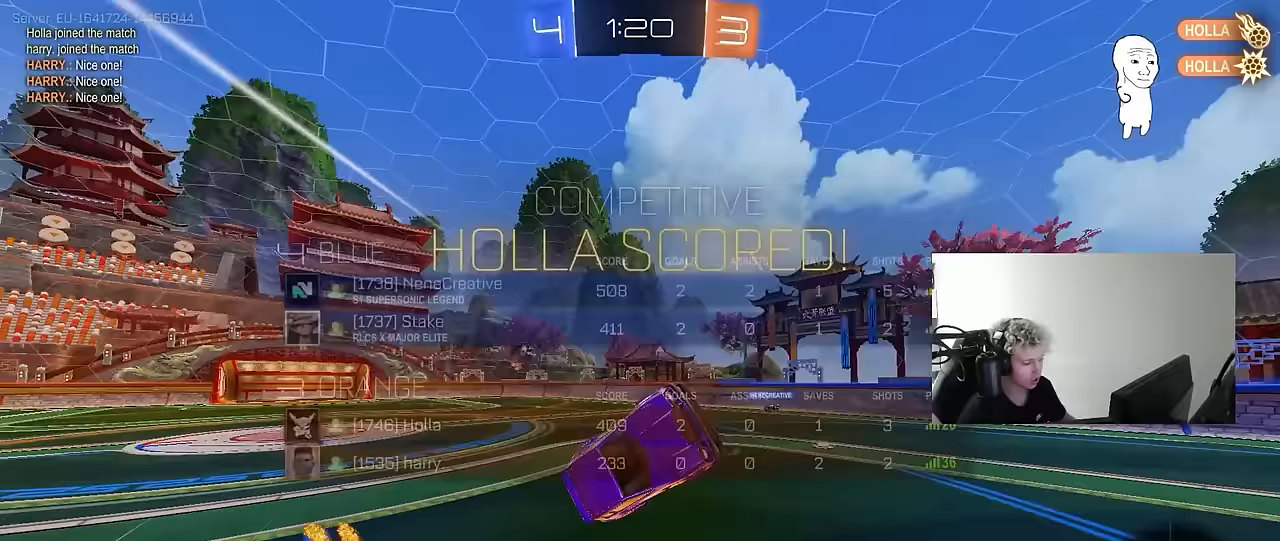
{"keys": ["a"], "mouse": [], "mouse_move": "still", "events": [[83, "a", "down"], [233, "shift", "down"], [417, "shift", "up"], [467, "w", "up"]]}
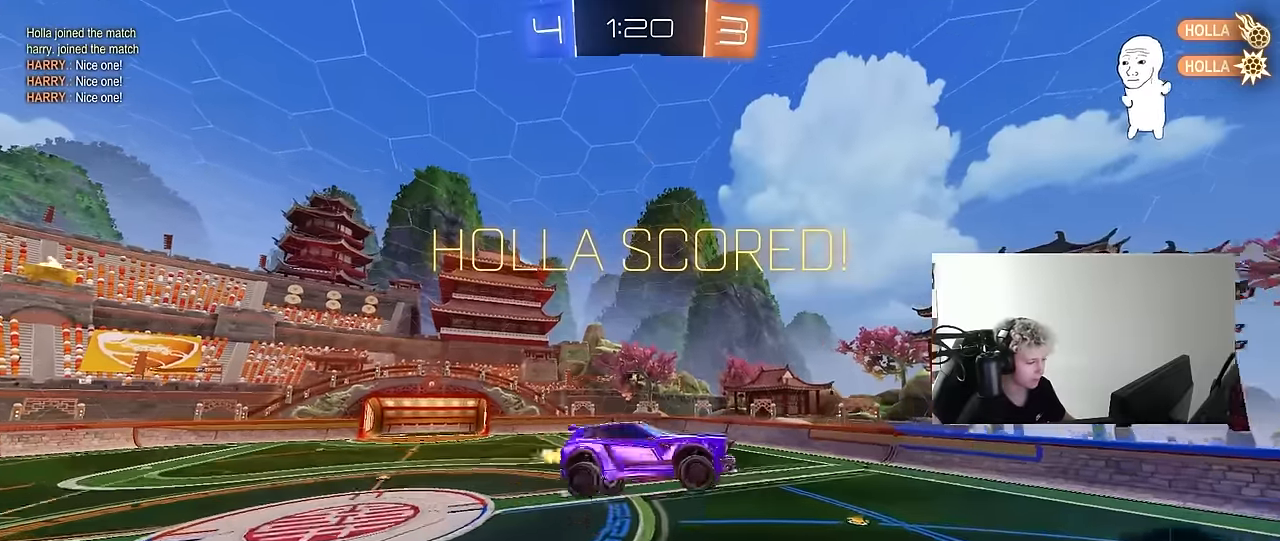
{"keys": [], "mouse": ["left"], "mouse_move": "still", "events": [[100, "s", "down"], [250, "a", "up"], [250, "d", "down"], [283, "mouse_left", "down"], [283, "shift", "down"], [333, "s", "up"], [383, "shift", "up"], [433, "d", "up"]]}
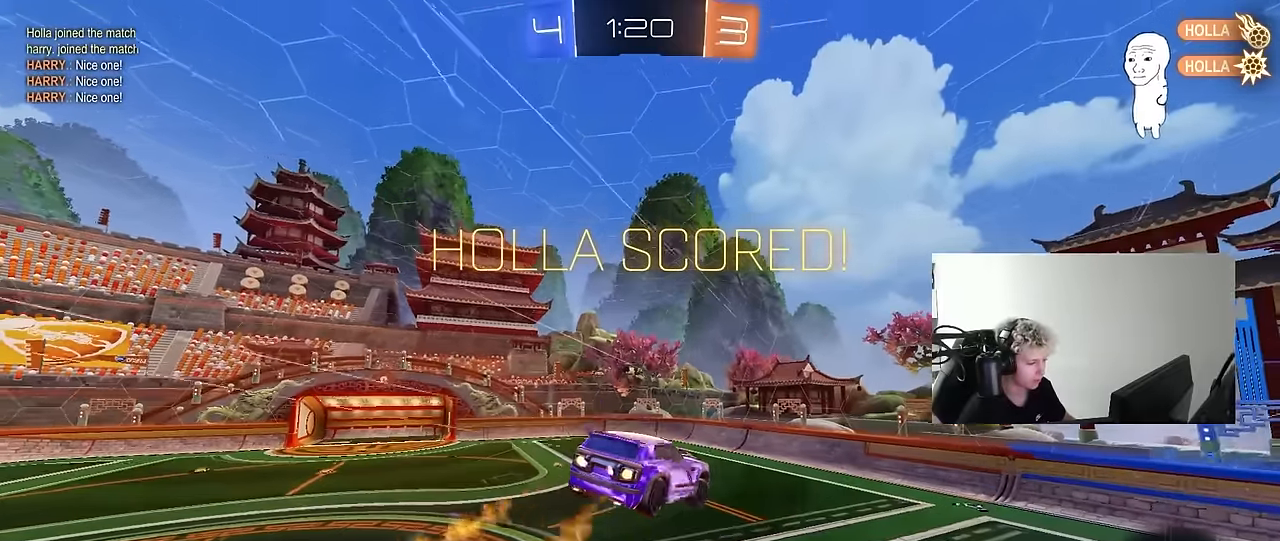
{"keys": [], "mouse": [], "mouse_move": "still", "events": [[67, "w", "down"], [117, "a", "down"], [117, "mouse_left", "up"], [167, "a", "up"], [267, "d", "down"], [267, "w", "up"], [350, "tab", "down"], [400, "d", "up"], [500, "tab", "up"]]}
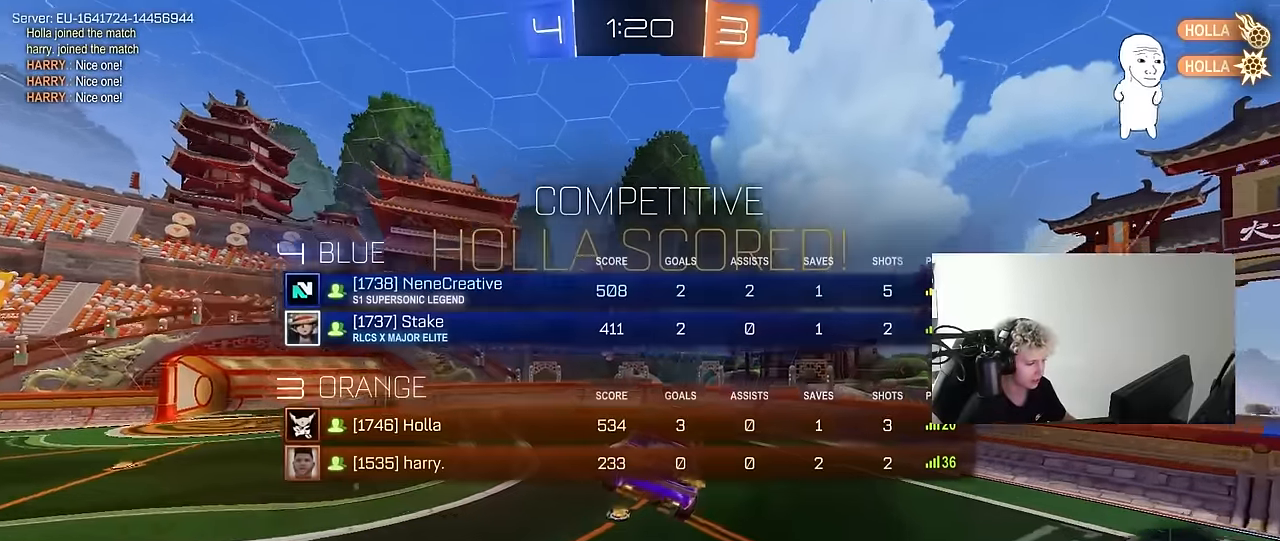
{"keys": ["a"], "mouse": [], "mouse_move": "still", "events": [[83, "s", "down"], [133, "d", "down"], [133, "mouse_left", "down"], [183, "a", "down"], [183, "shift", "down"], [233, "a", "up"], [233, "d", "up"], [233, "s", "up"], [233, "shift", "up"], [267, "mouse_left", "up"], [467, "a", "down"]]}
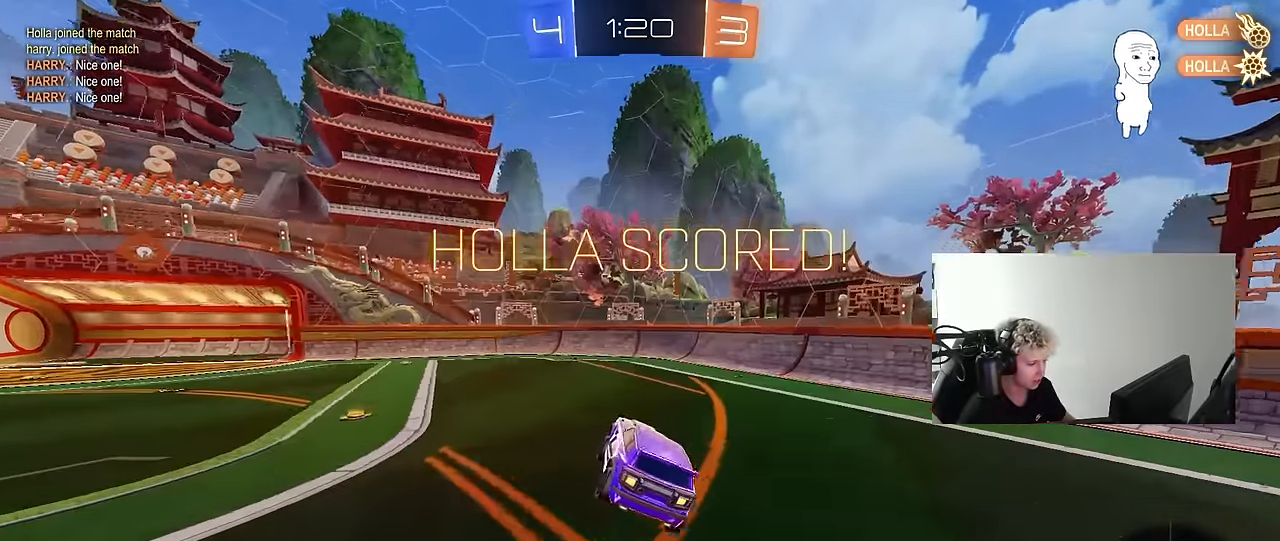
{"keys": ["w"], "mouse": ["right"], "mouse_move": "still", "events": [[17, "shift", "down"], [17, "w", "down"], [50, "w", "up"], [100, "a", "up"], [100, "shift", "up"], [250, "w", "down"], [333, "a", "down"], [383, "a", "up"], [483, "mouse_right", "down"]]}
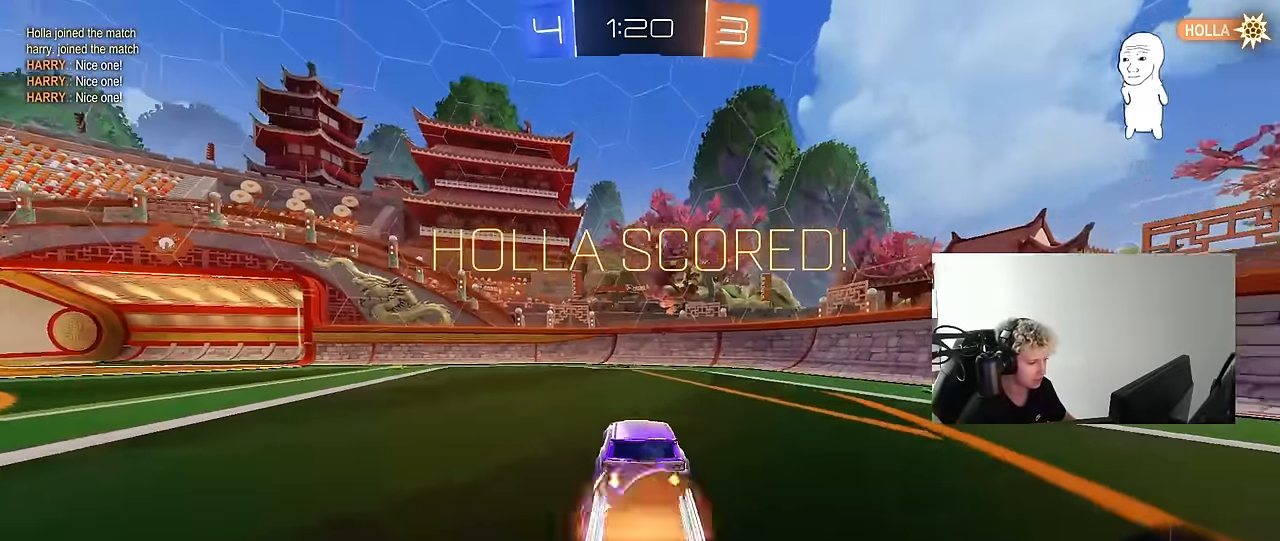
{"keys": [], "mouse": [], "mouse_move": "up-right", "events": [[67, "mouse_right", "up"], [167, "mouse_right", "down"], [317, "mouse_right", "up"], [317, "w", "up"]]}
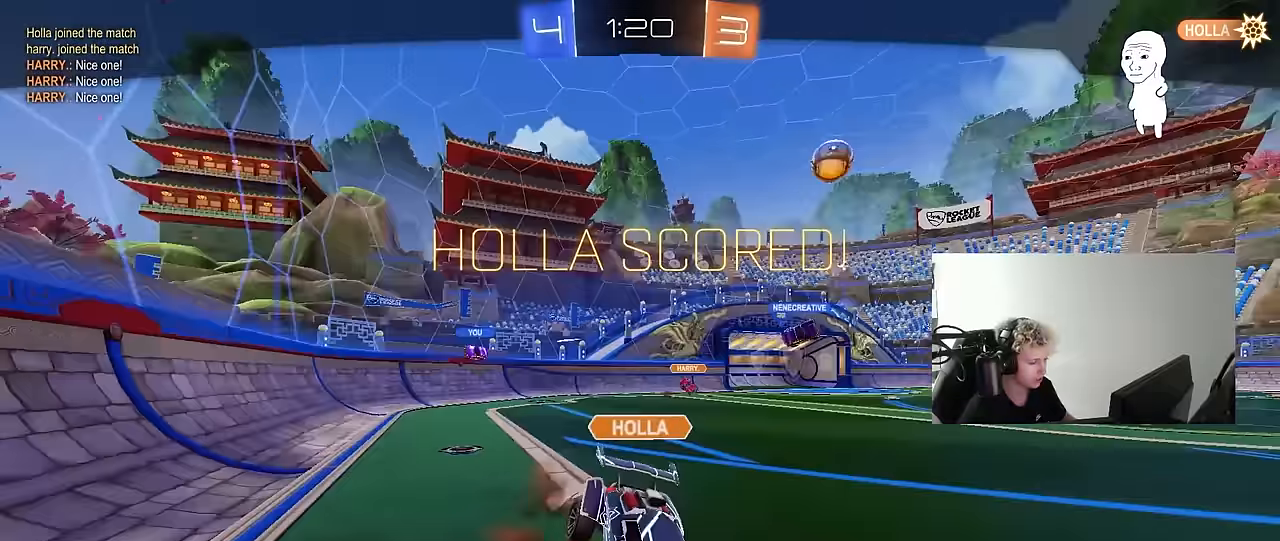
{"keys": [], "mouse": [], "mouse_move": "still", "events": []}
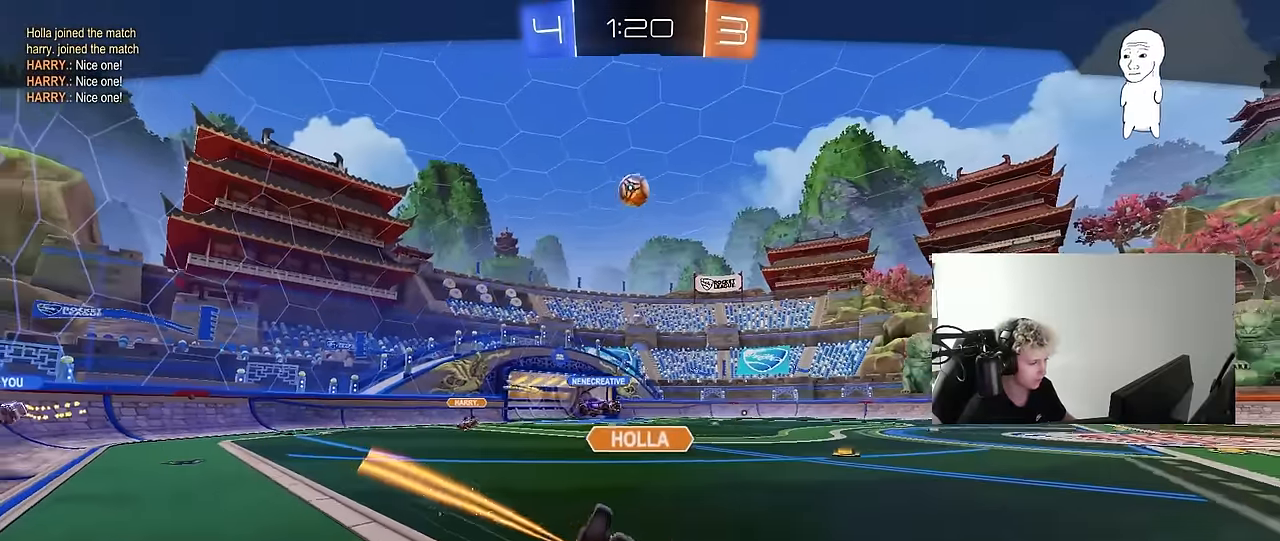
{"keys": [], "mouse": [], "mouse_move": "still", "events": []}
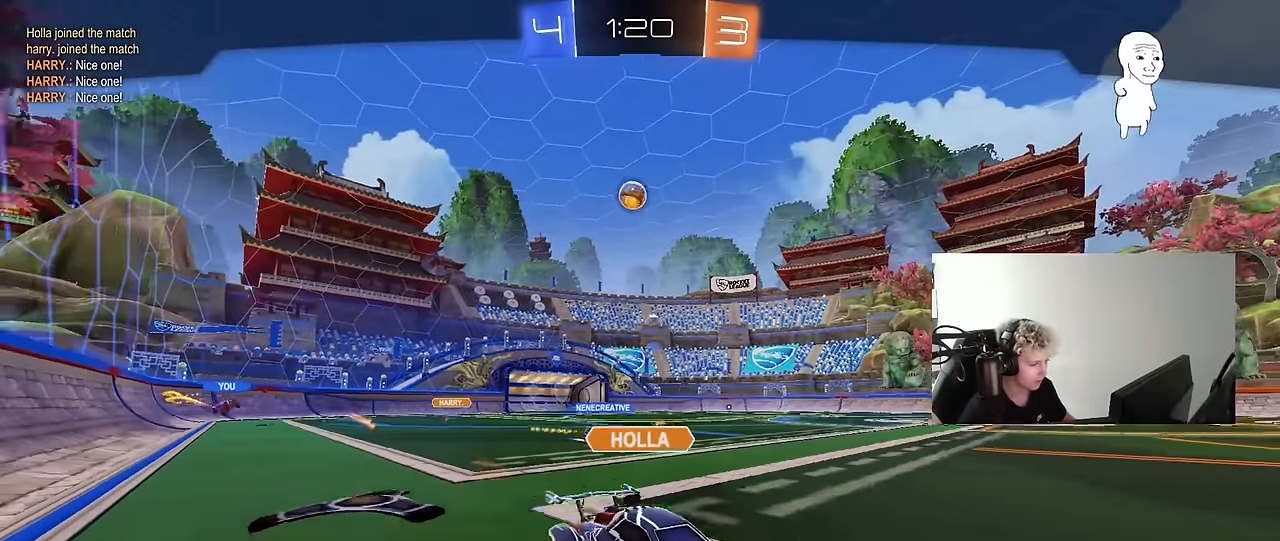
{"keys": [], "mouse": [], "mouse_move": "still", "events": []}
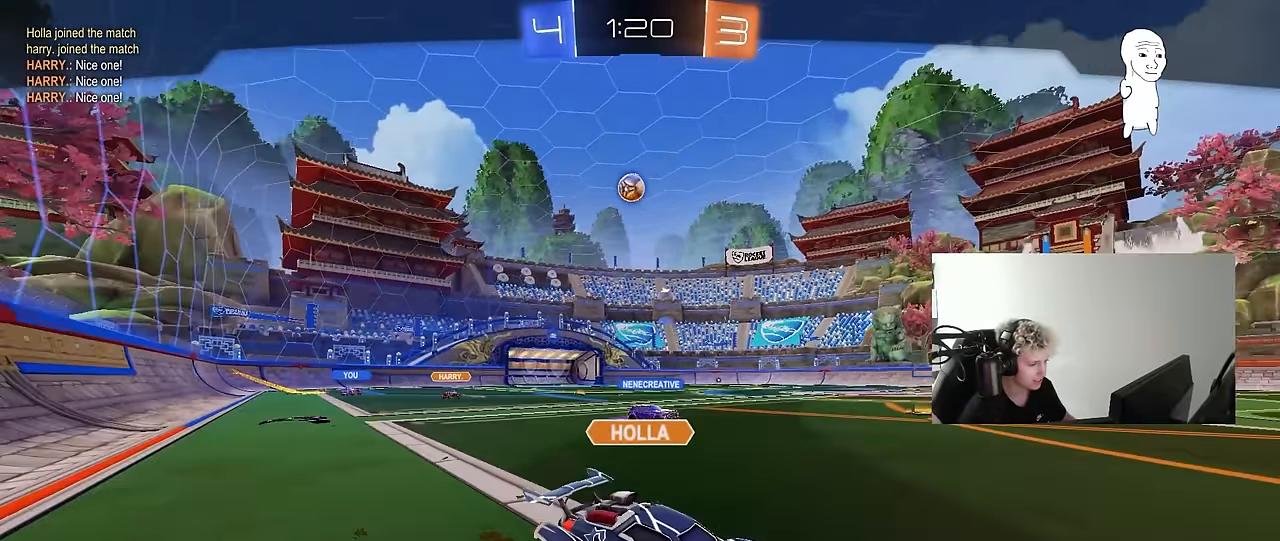
{"keys": [], "mouse": [], "mouse_move": "still", "events": []}
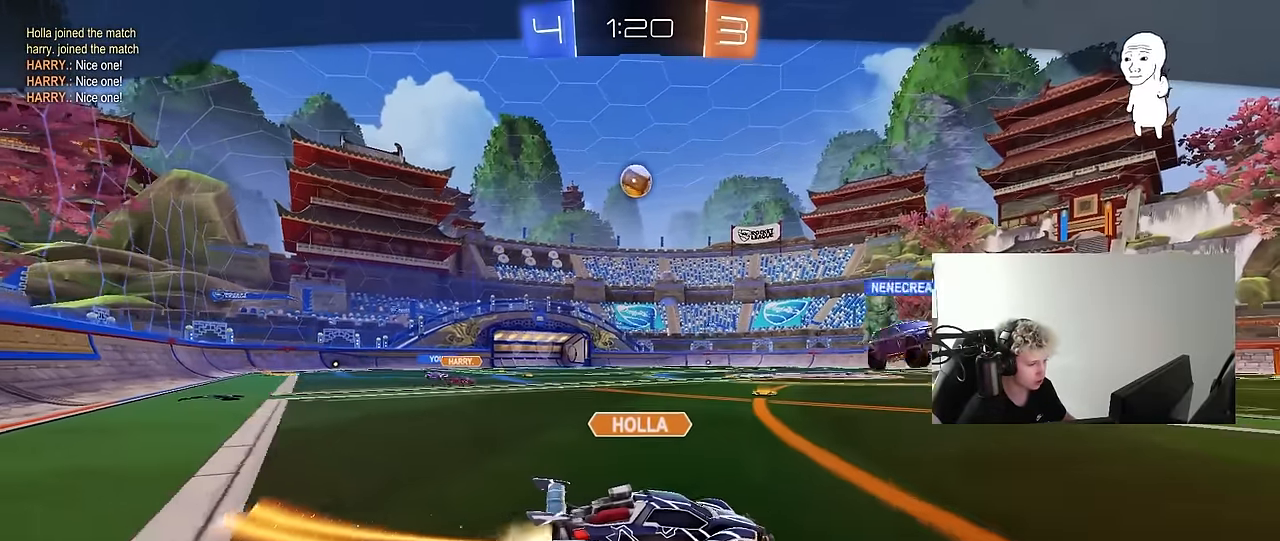
{"keys": [], "mouse": ["right"], "mouse_move": "down-left", "events": [[383, "mouse_right", "down"]]}
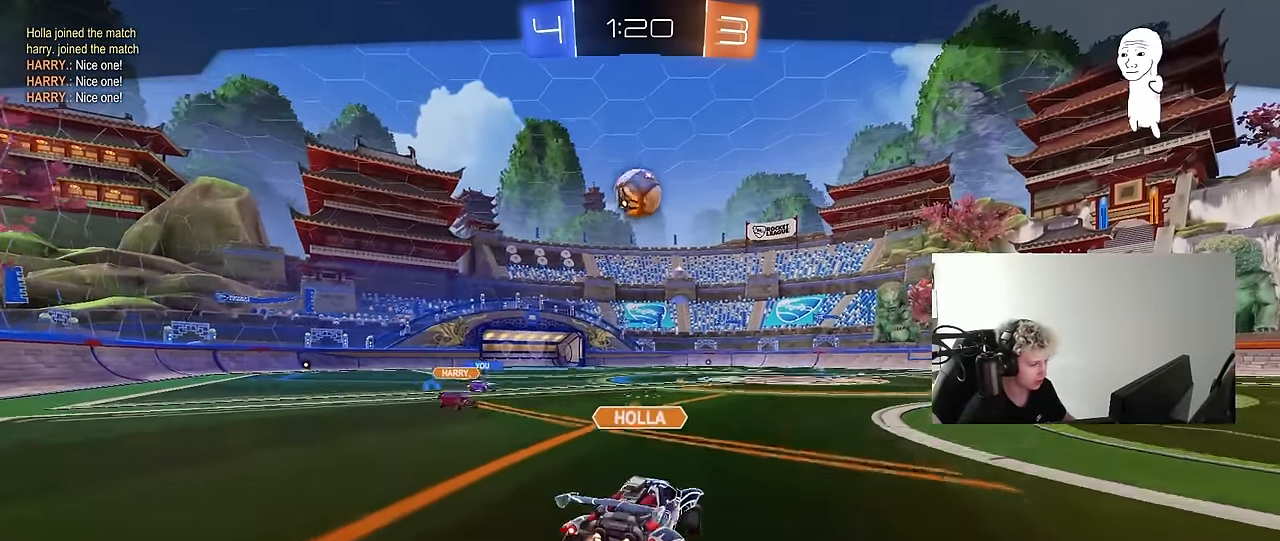
{"keys": [], "mouse": ["right"], "mouse_move": "still", "events": [[67, "mouse_right", "up"], [117, "mouse_right", "down"], [317, "mouse_right", "up"], [400, "mouse_right", "down"]]}
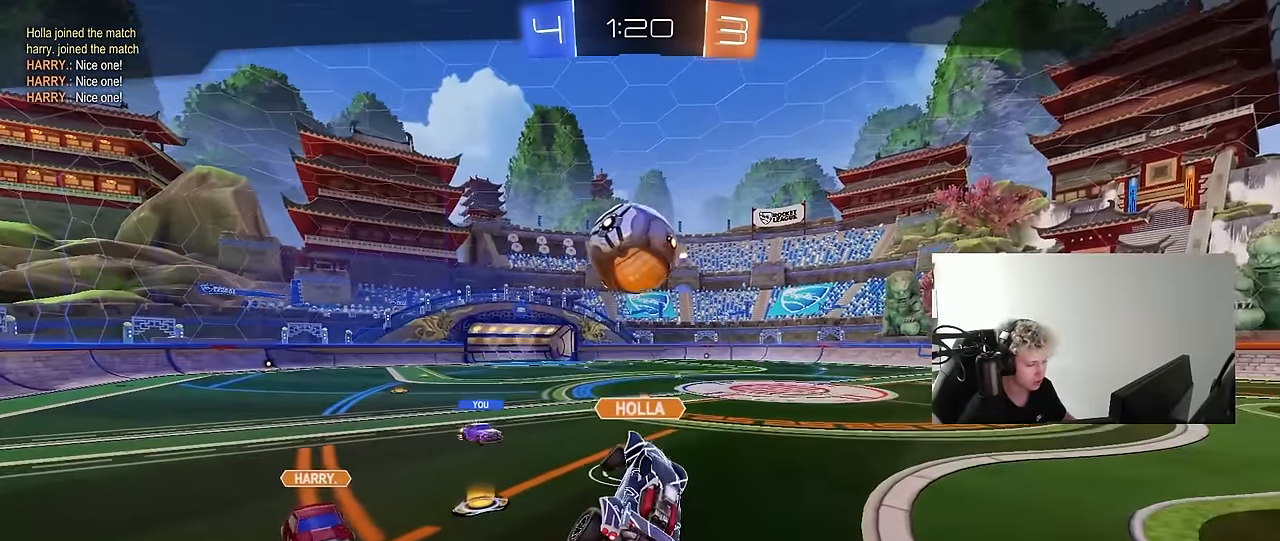
{"keys": [], "mouse": [], "mouse_move": "still", "events": [[50, "mouse_right", "up"], [83, "mouse_right", "down"], [233, "mouse_right", "up"], [233, "tab", "down"], [283, "mouse_right", "down"], [466, "mouse_right", "up"], [466, "tab", "up"]]}